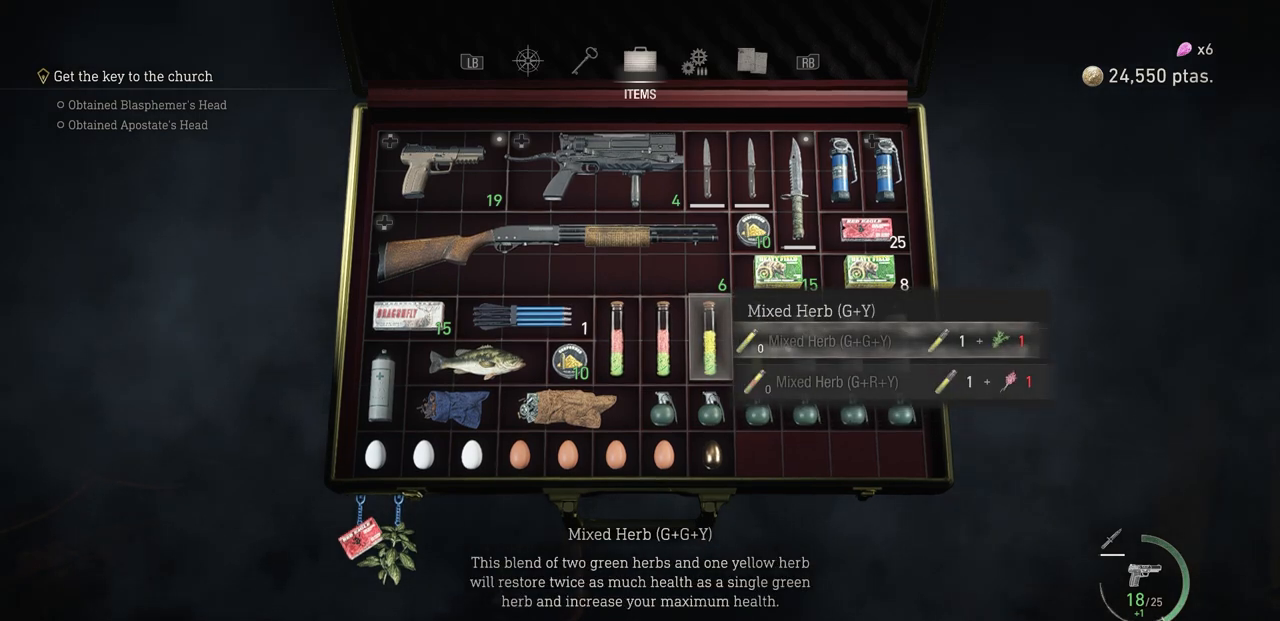
Gameplay with a controller (PlayStation layout); each line is a JSON object with the inputs held at the frame after it. "events" lists button and stick changes between this image and that frame as [ms after this image, input, new state], when the widget could be followed in between.
{"buttons": ["CIRCLE"], "left_stick": "center", "right_stick": "center", "events": [[67, "CIRCLE", "down"], [133, "CIRCLE", "up"], [500, "CIRCLE", "down"]]}
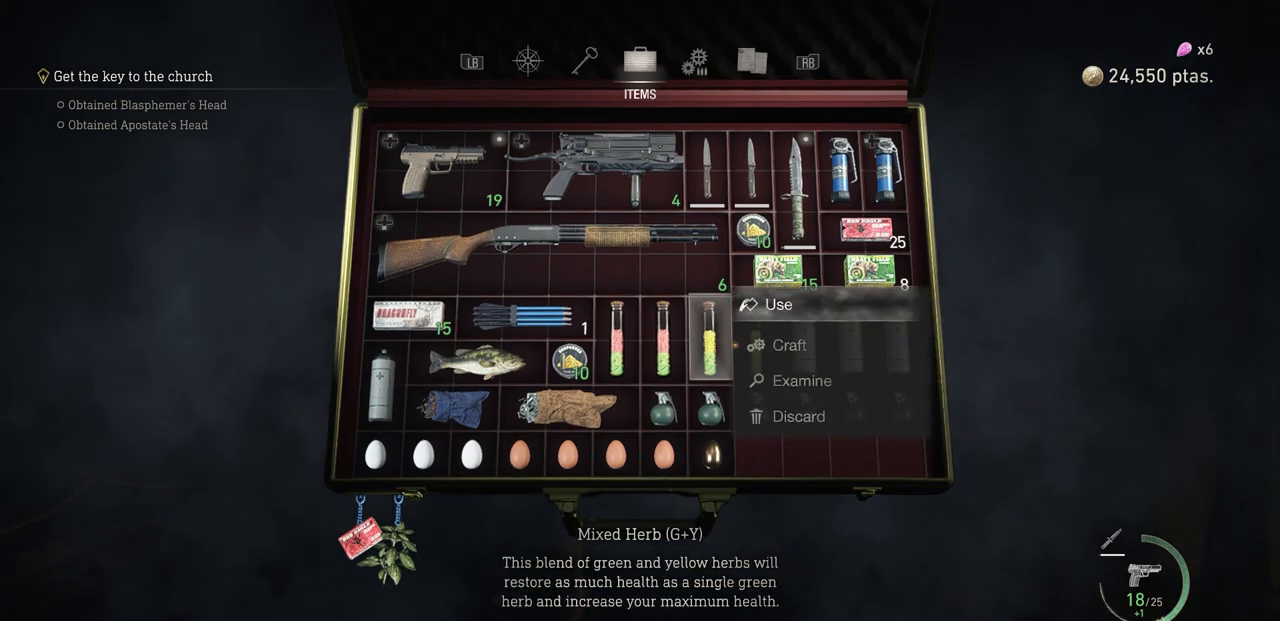
{"buttons": [], "left_stick": "down", "right_stick": "center", "events": [[83, "CIRCLE", "up"], [483, "left_stick", "down"]]}
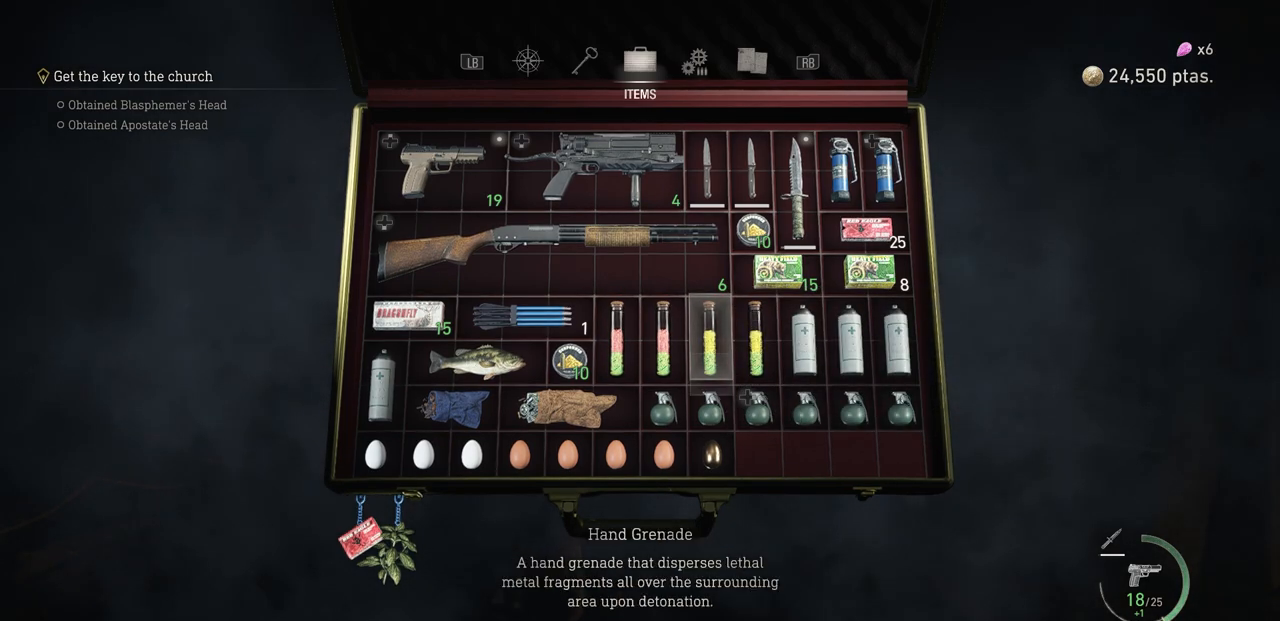
{"buttons": [], "left_stick": "center", "right_stick": "center", "events": [[133, "left_stick", "center"]]}
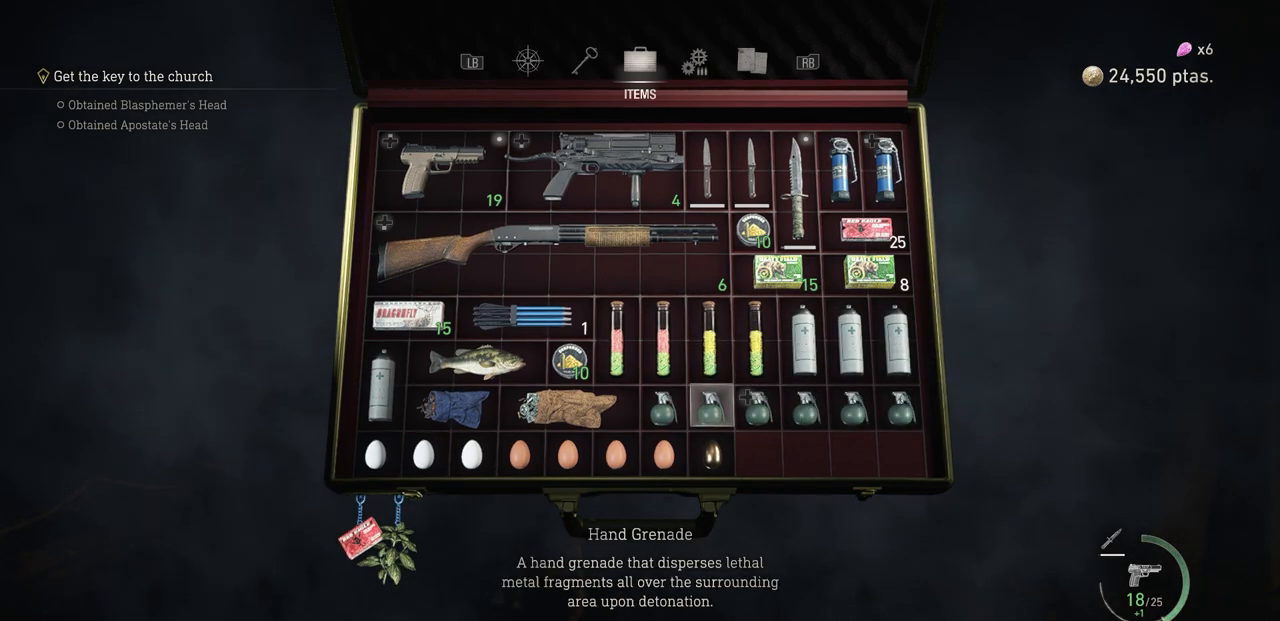
{"buttons": [], "left_stick": "center", "right_stick": "center", "events": []}
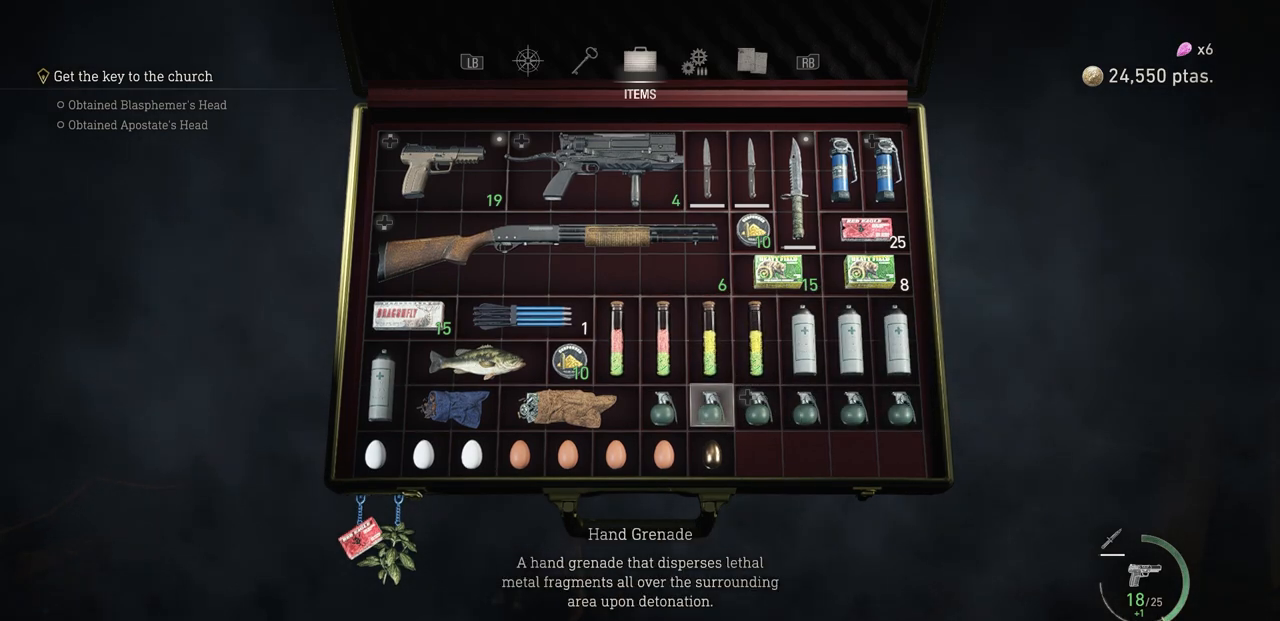
{"buttons": [], "left_stick": "left", "right_stick": "center", "events": [[417, "left_stick", "left"]]}
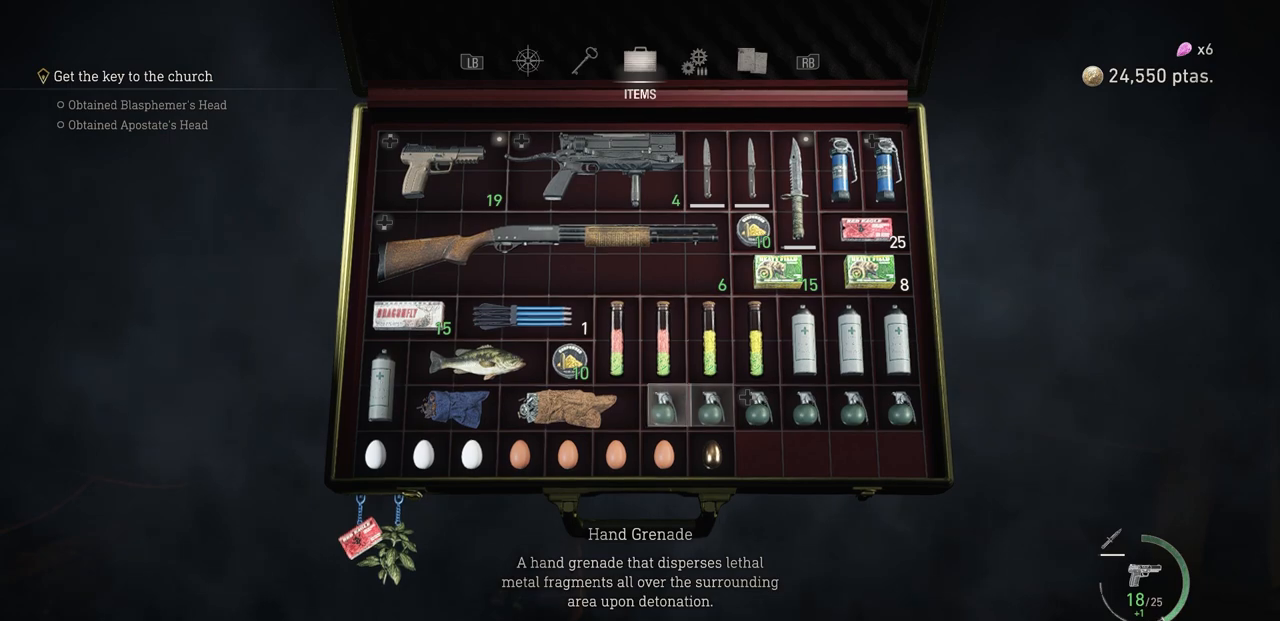
{"buttons": [], "left_stick": "left", "right_stick": "center", "events": [[67, "left_stick", "center"], [183, "left_stick", "up"], [333, "left_stick", "center"], [400, "left_stick", "left"]]}
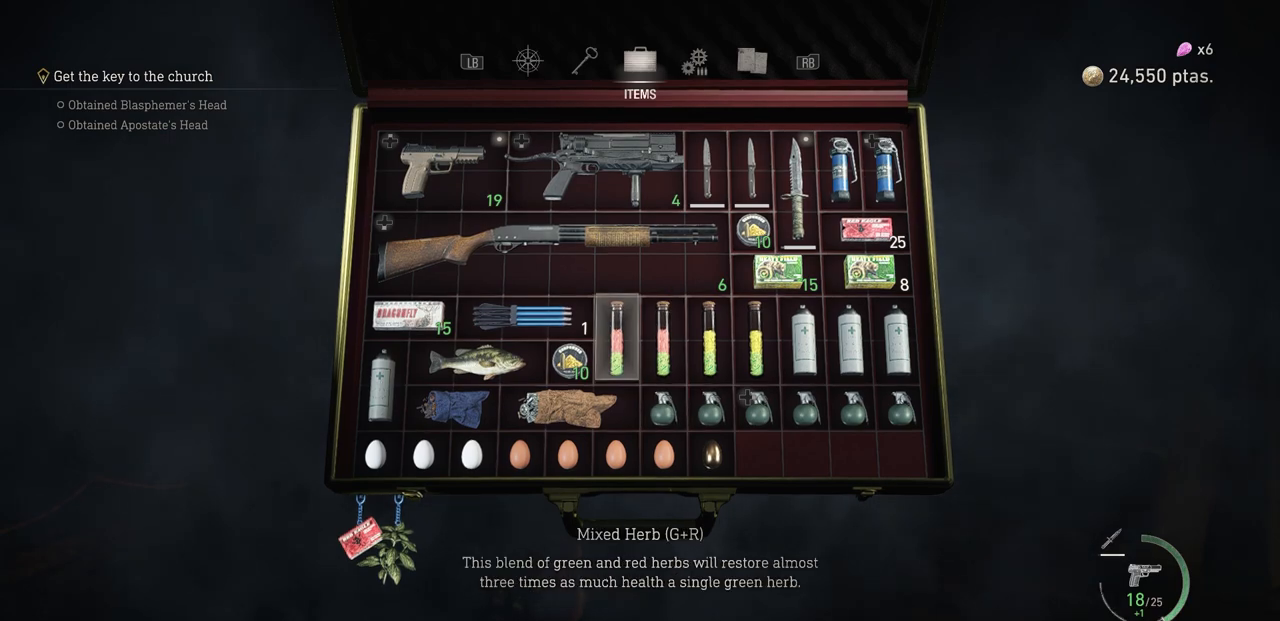
{"buttons": [], "left_stick": "center", "right_stick": "center", "events": [[50, "left_stick", "center"], [100, "left_stick", "left"], [250, "left_stick", "center"], [417, "CROSS", "down"], [500, "CROSS", "up"]]}
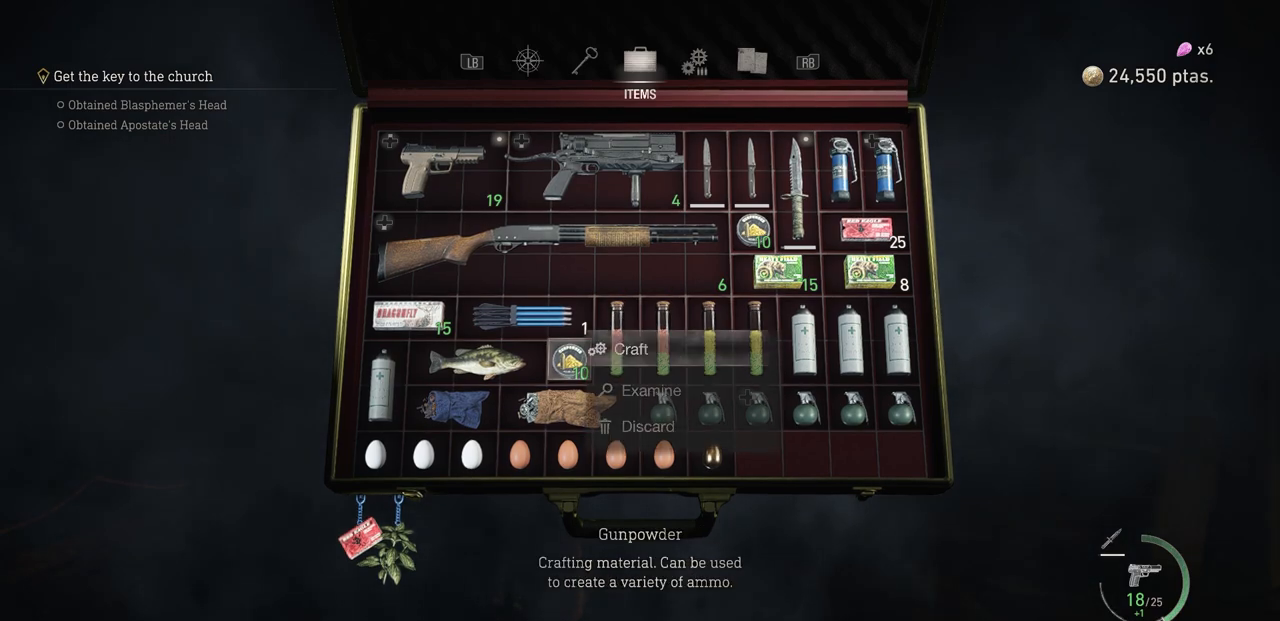
{"buttons": [], "left_stick": "center", "right_stick": "center", "events": [[233, "CROSS", "down"], [333, "CROSS", "up"]]}
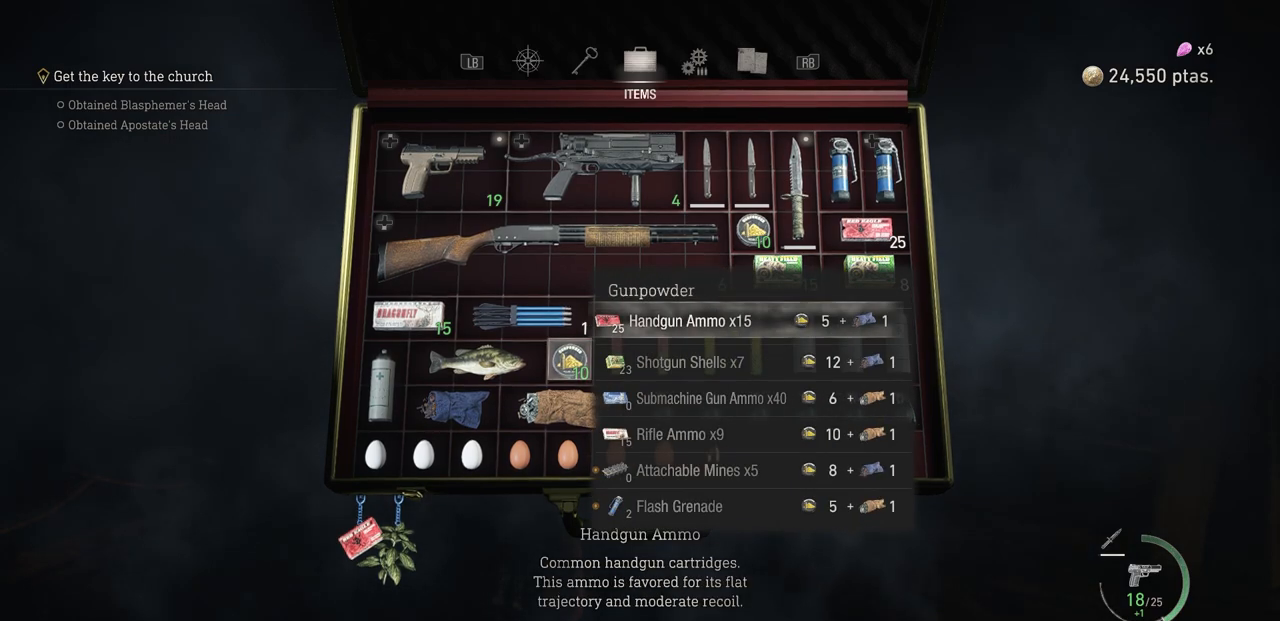
{"buttons": ["CROSS"], "left_stick": "center", "right_stick": "center", "events": [[317, "CROSS", "down"]]}
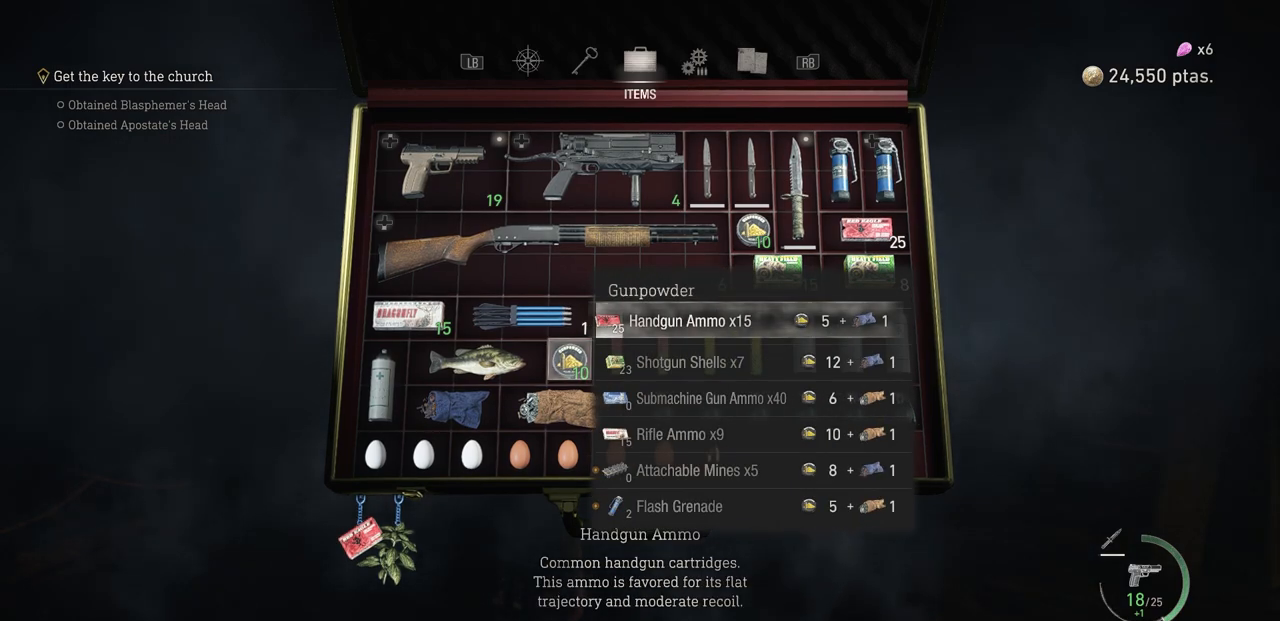
{"buttons": ["CROSS"], "left_stick": "center", "right_stick": "center", "events": []}
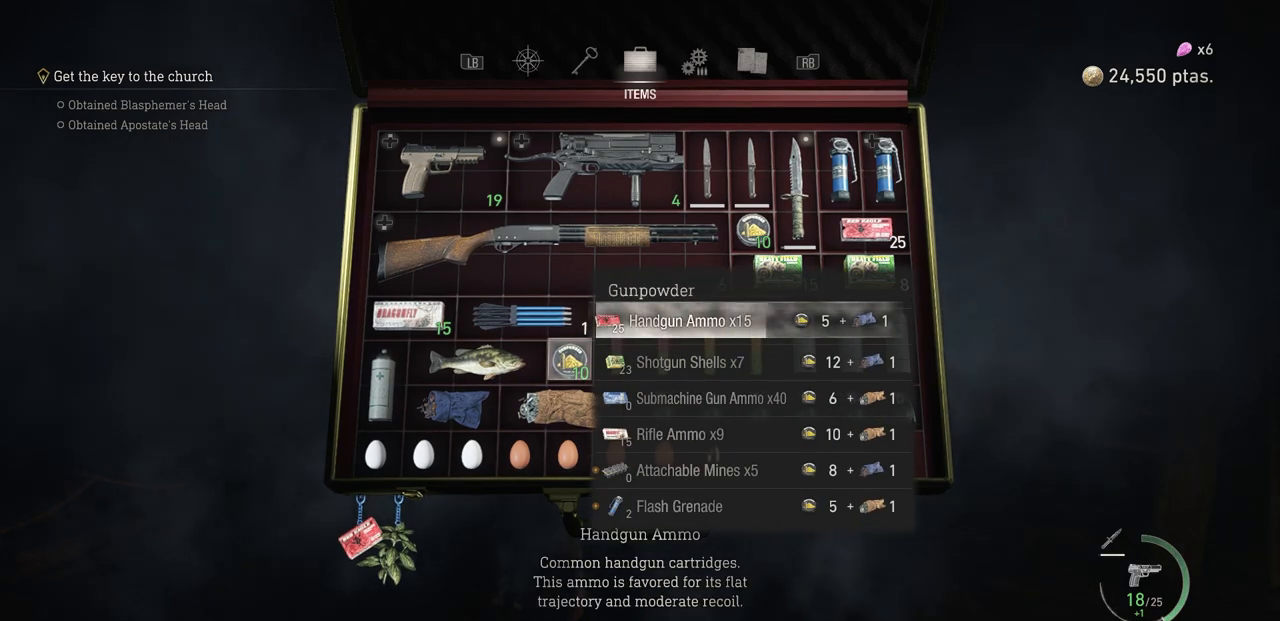
{"buttons": ["CROSS"], "left_stick": "center", "right_stick": "center", "events": []}
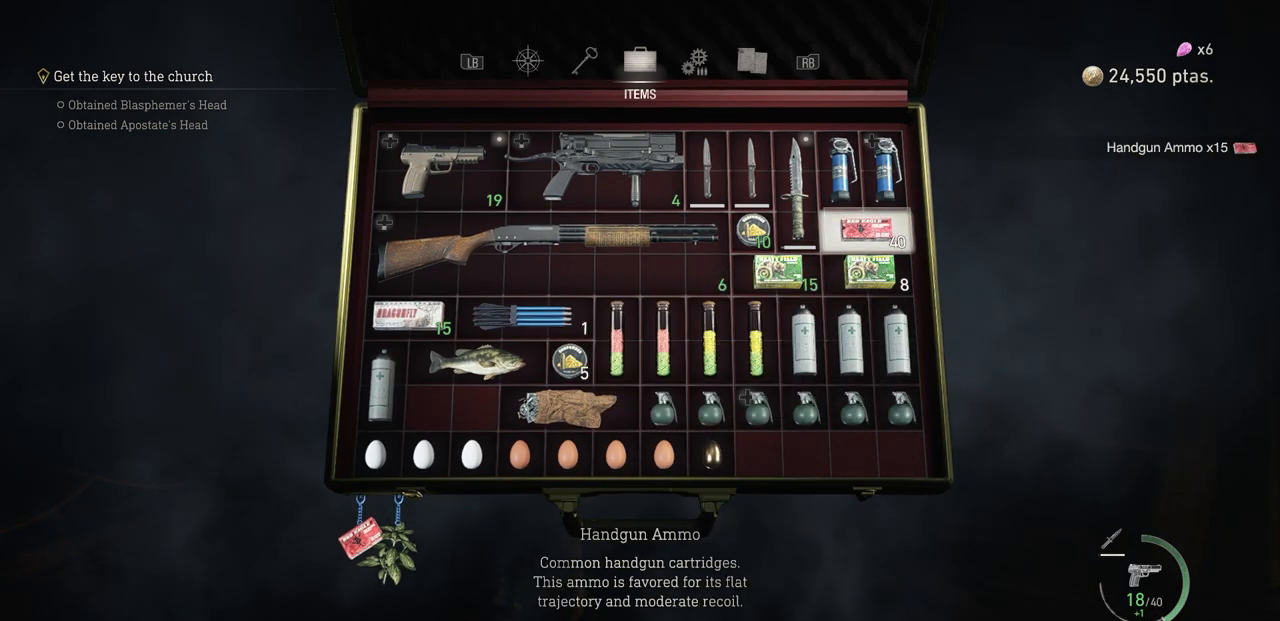
{"buttons": [], "left_stick": "center", "right_stick": "center", "events": [[83, "CROSS", "up"], [167, "CIRCLE", "down"], [267, "CIRCLE", "up"]]}
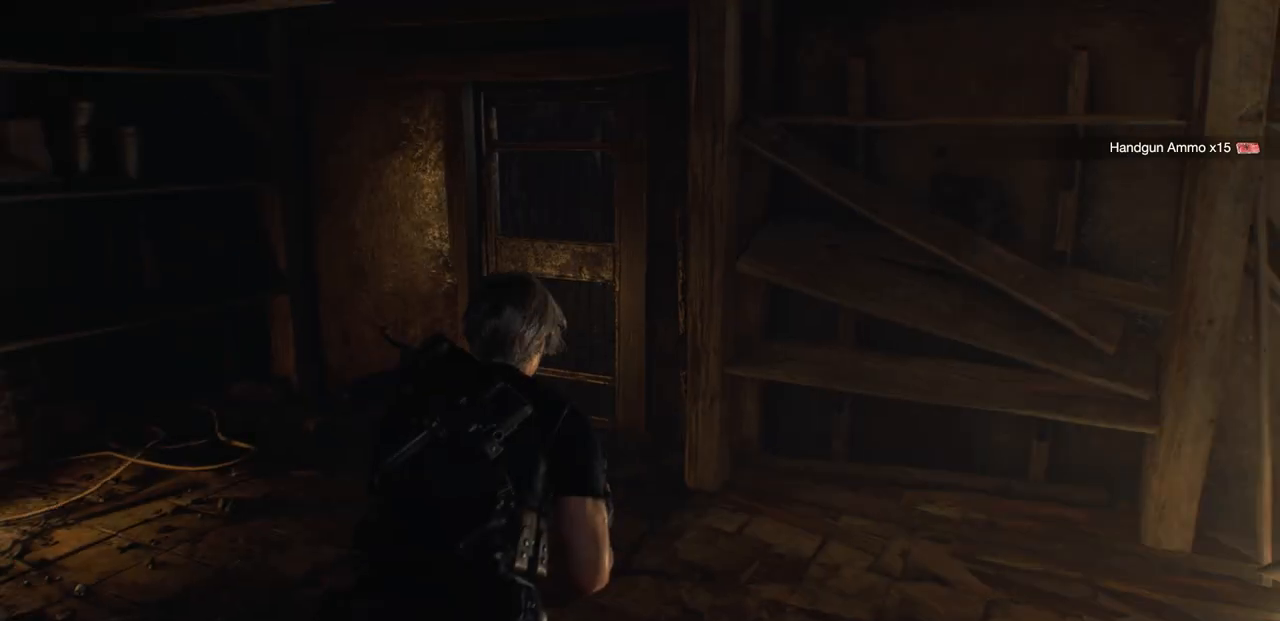
{"buttons": [], "left_stick": "up", "right_stick": "center", "events": [[167, "L3", "down"], [283, "L3", "up"], [483, "left_stick", "up"]]}
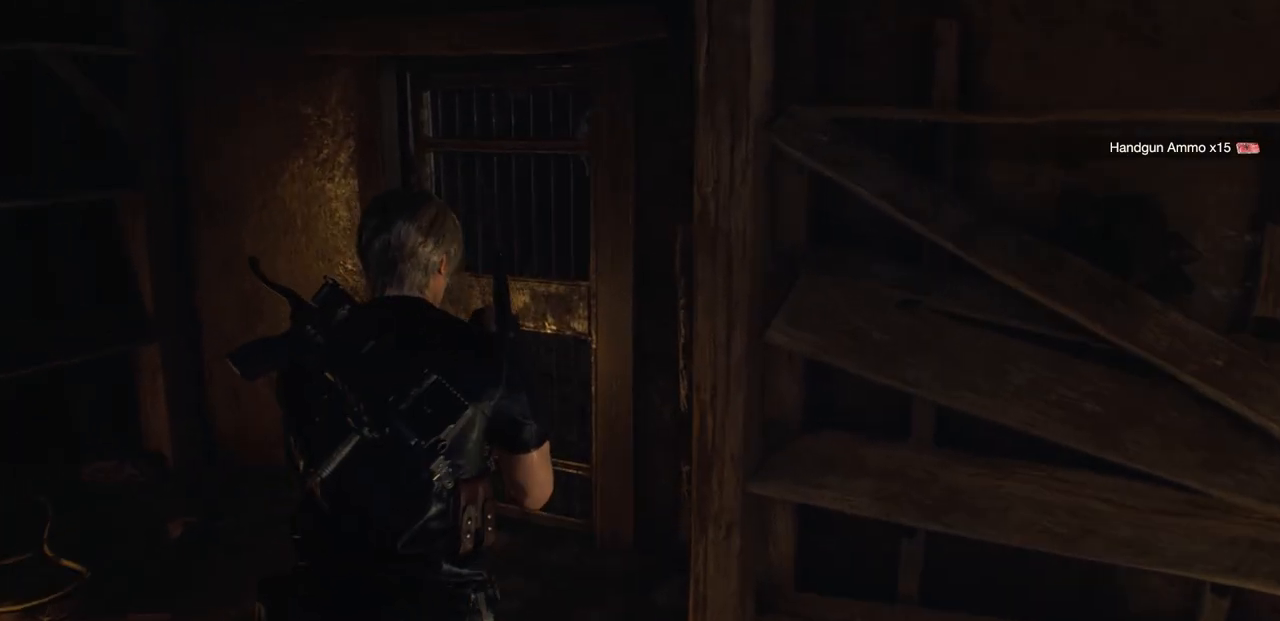
{"buttons": ["L3"], "left_stick": "up", "right_stick": "center", "events": [[483, "L3", "down"]]}
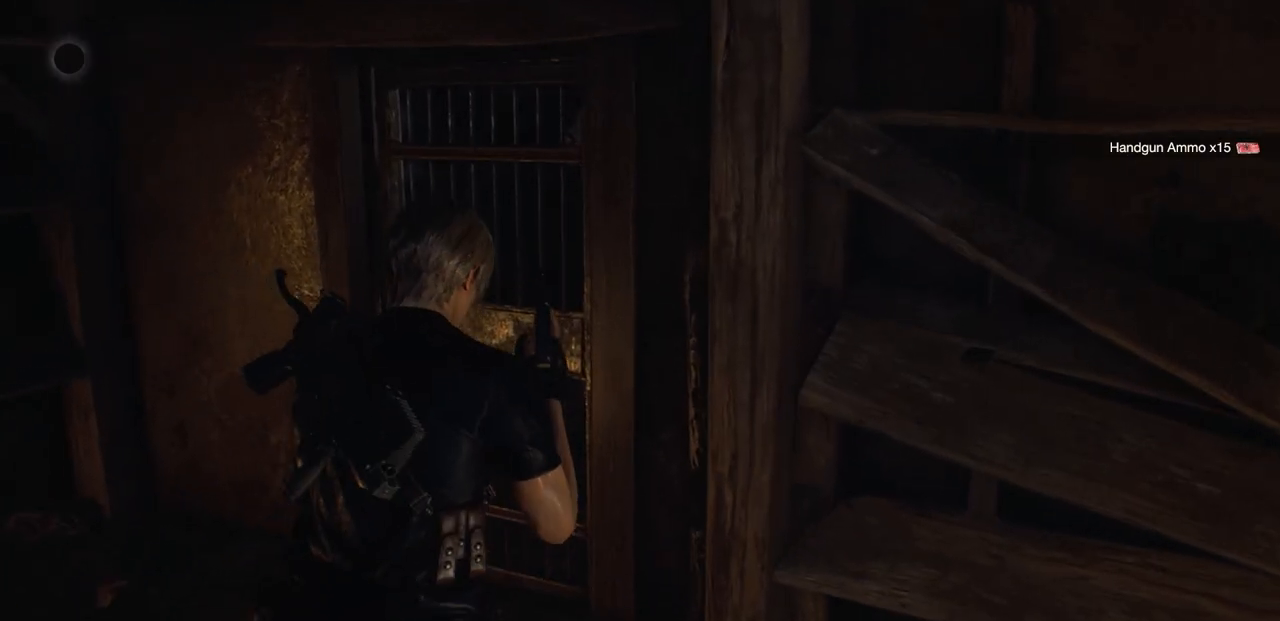
{"buttons": [], "left_stick": "up", "right_stick": "center", "events": [[133, "L3", "up"]]}
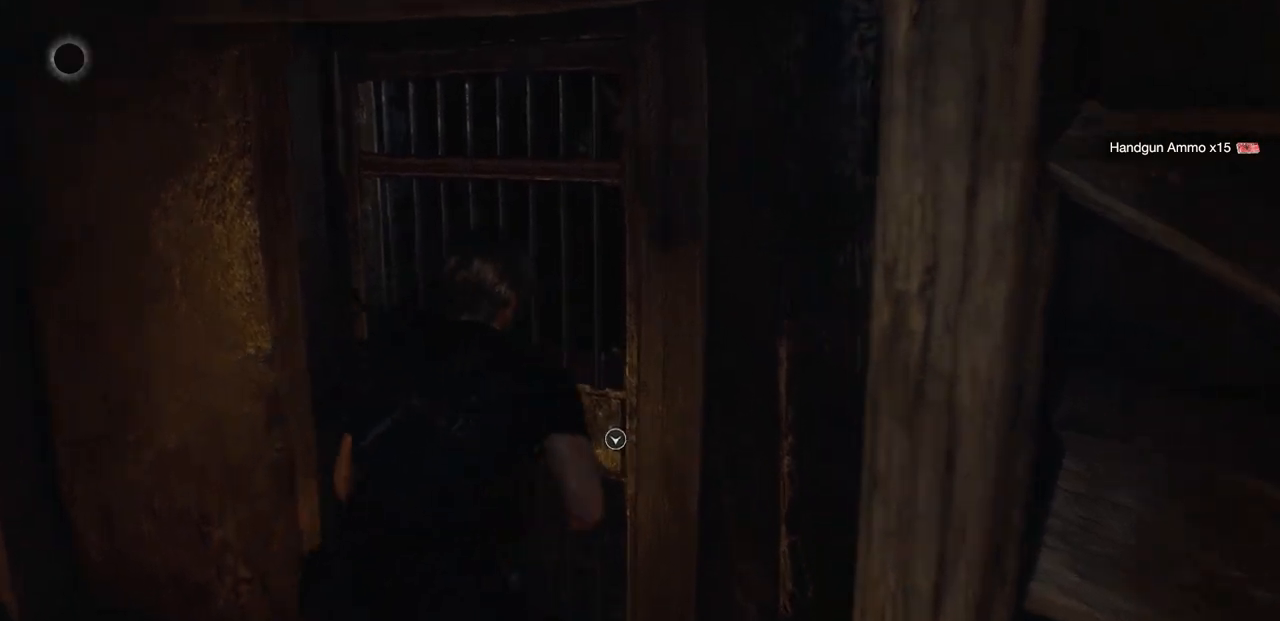
{"buttons": [], "left_stick": "up", "right_stick": "center", "events": [[200, "right_stick", "right"], [383, "right_stick", "center"]]}
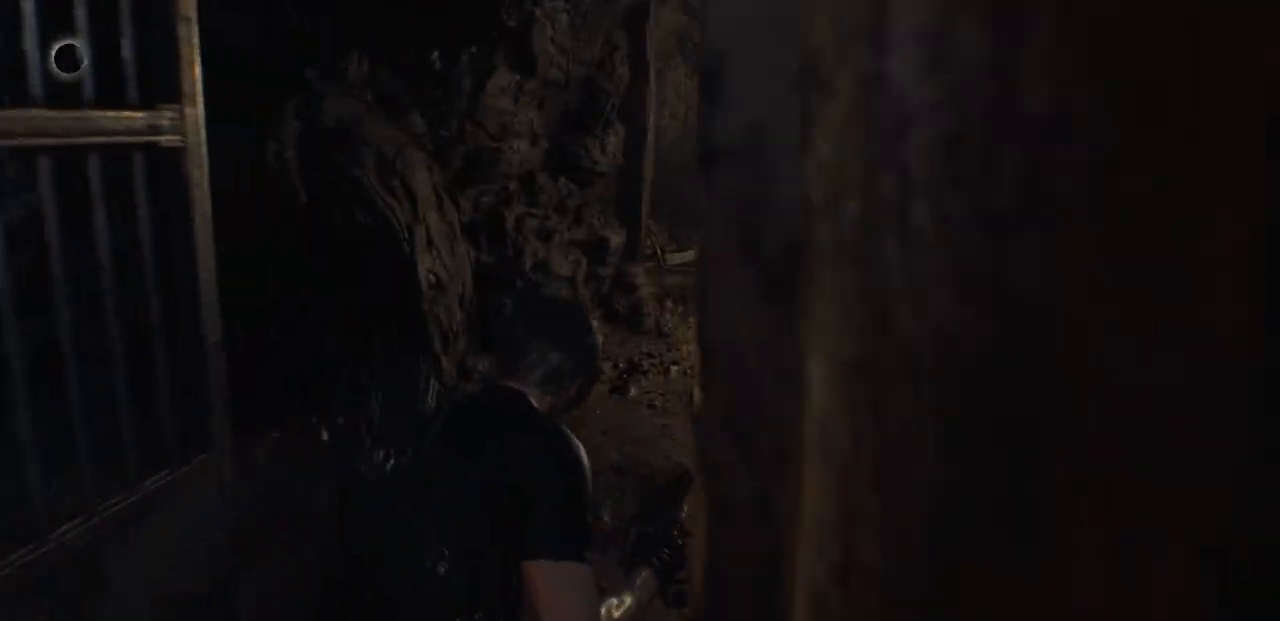
{"buttons": [], "left_stick": "up", "right_stick": "center", "events": []}
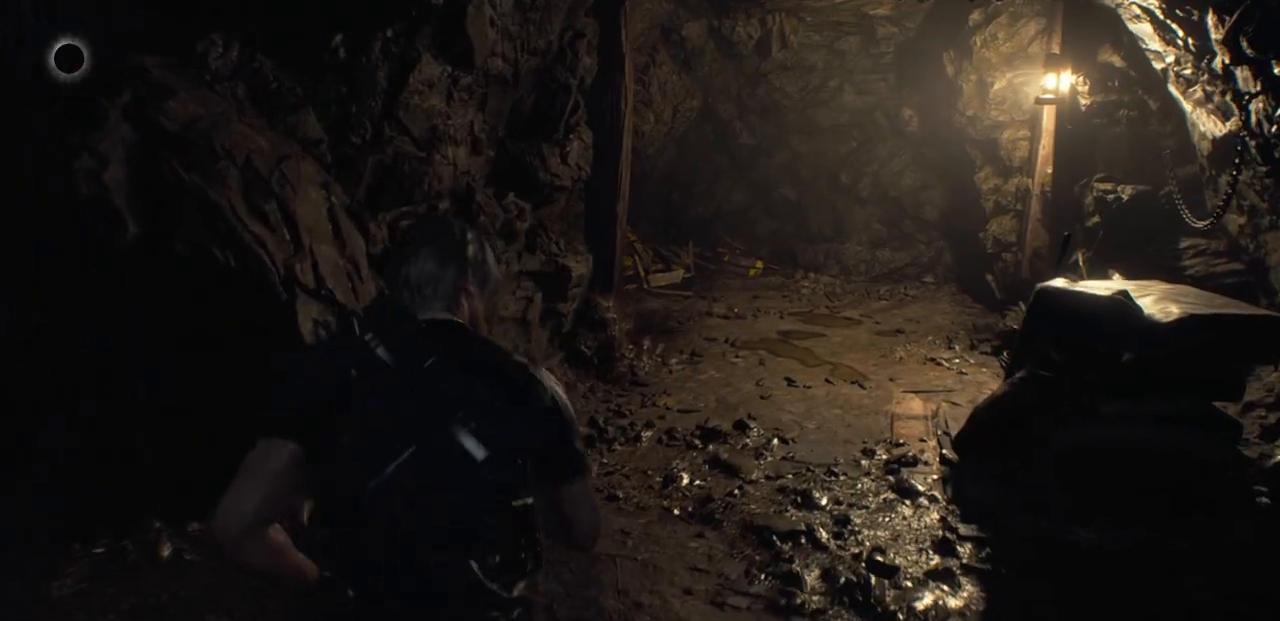
{"buttons": [], "left_stick": "up-right", "right_stick": "center", "events": [[250, "left_stick", "up-right"]]}
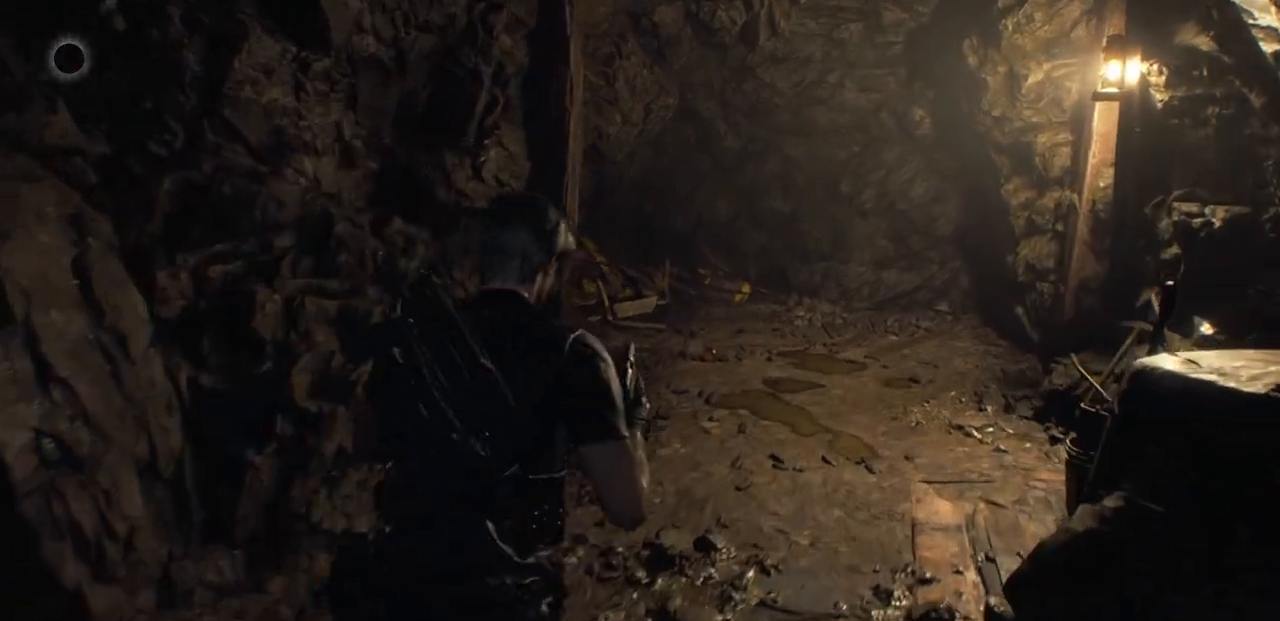
{"buttons": [], "left_stick": "up-right", "right_stick": "center", "events": [[367, "SQUARE", "down"], [467, "SQUARE", "up"]]}
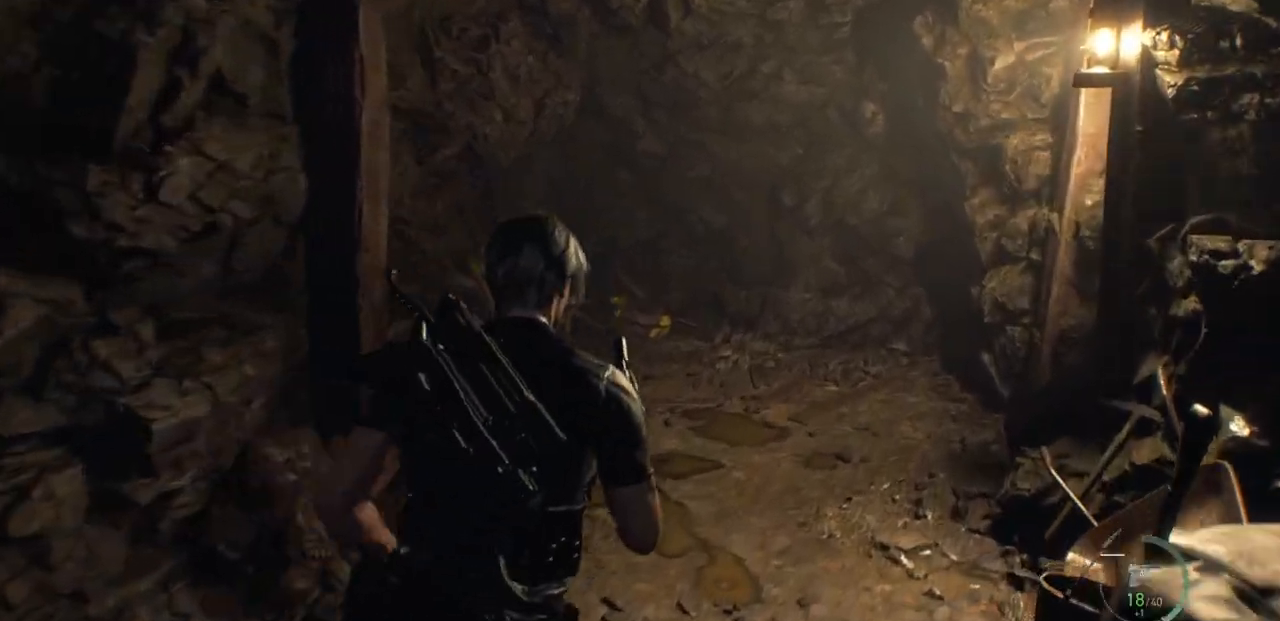
{"buttons": [], "left_stick": "up-right", "right_stick": "left", "events": [[50, "SQUARE", "down"], [117, "SQUARE", "up"], [333, "right_stick", "left"]]}
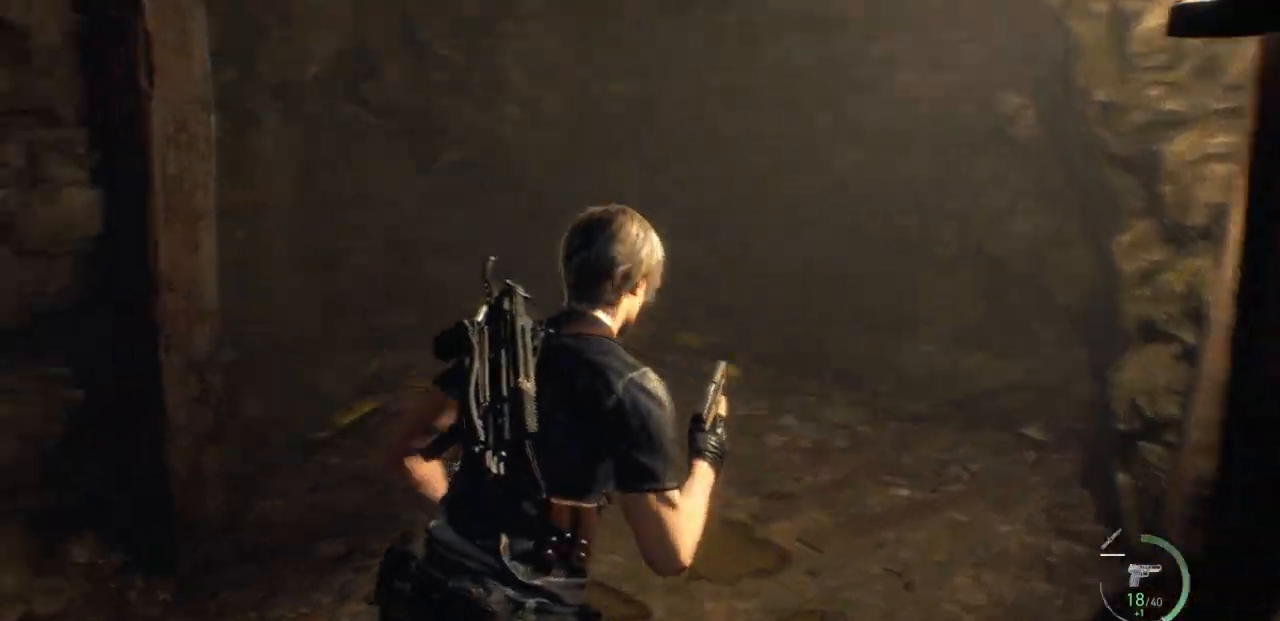
{"buttons": [], "left_stick": "up-left", "right_stick": "right", "events": [[200, "right_stick", "center"], [267, "right_stick", "right"], [350, "left_stick", "up"], [467, "left_stick", "up-left"]]}
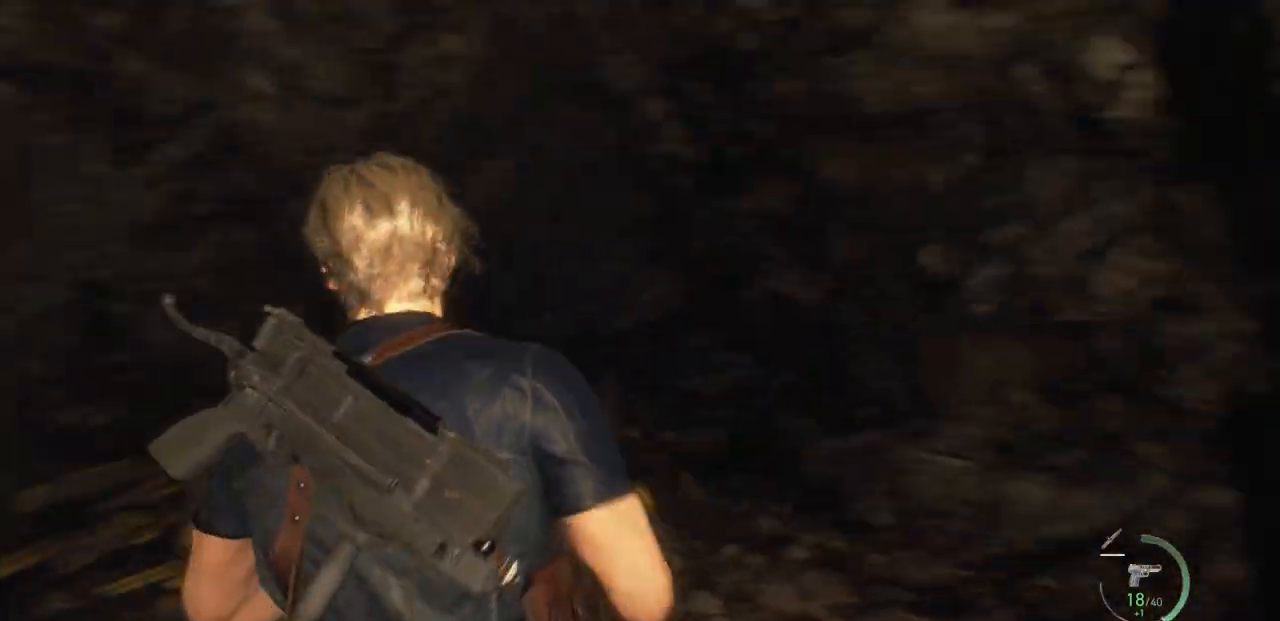
{"buttons": [], "left_stick": "up-left", "right_stick": "right", "events": [[17, "left_stick", "left"], [333, "left_stick", "up-left"], [333, "right_stick", "center"], [417, "right_stick", "right"]]}
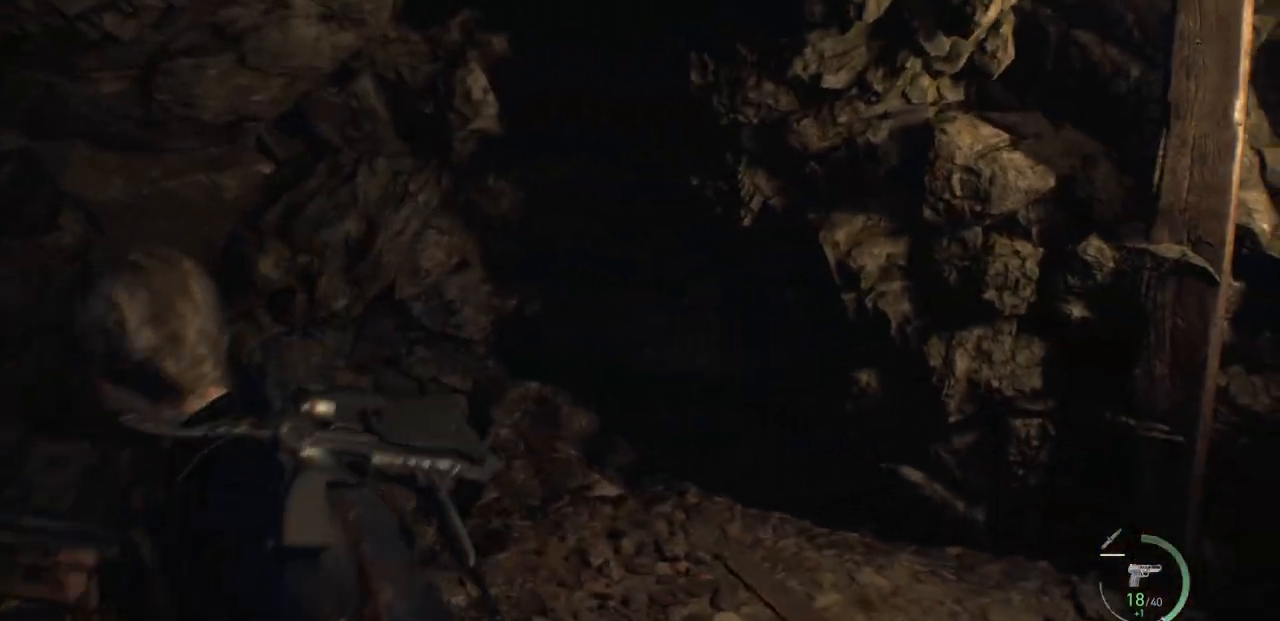
{"buttons": [], "left_stick": "up", "right_stick": "center", "events": [[50, "left_stick", "up"], [400, "right_stick", "center"]]}
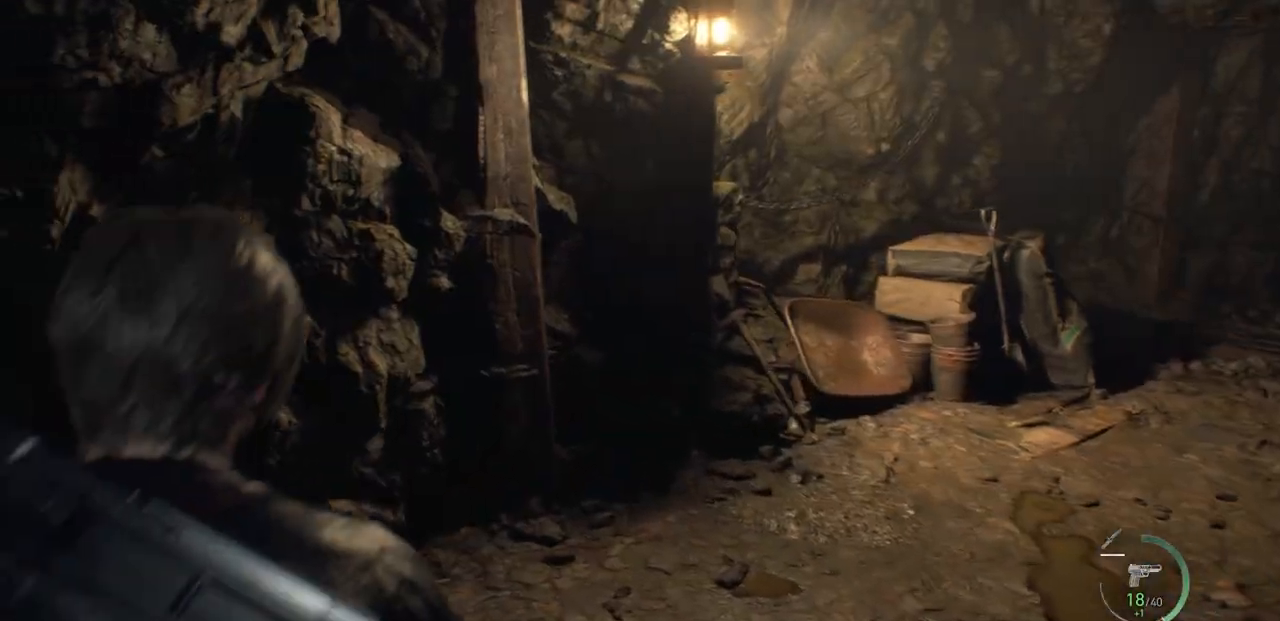
{"buttons": [], "left_stick": "up-right", "right_stick": "right", "events": [[167, "right_stick", "right"], [283, "left_stick", "up-right"]]}
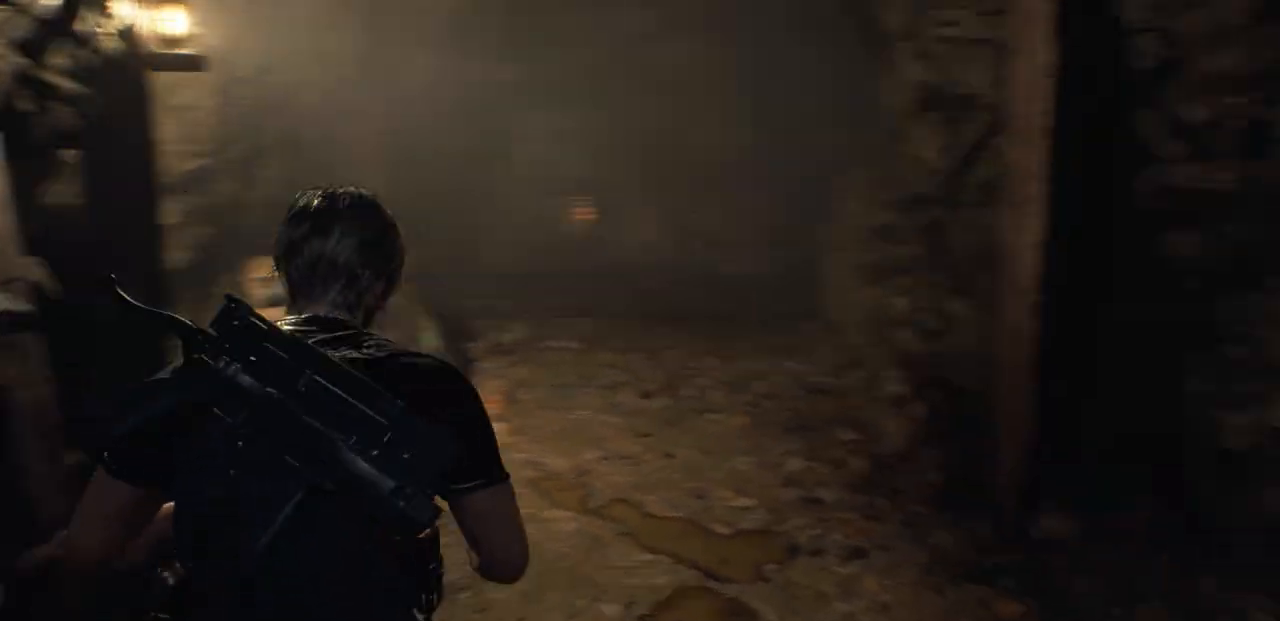
{"buttons": [], "left_stick": "up", "right_stick": "center", "events": [[33, "left_stick", "up"], [33, "right_stick", "center"]]}
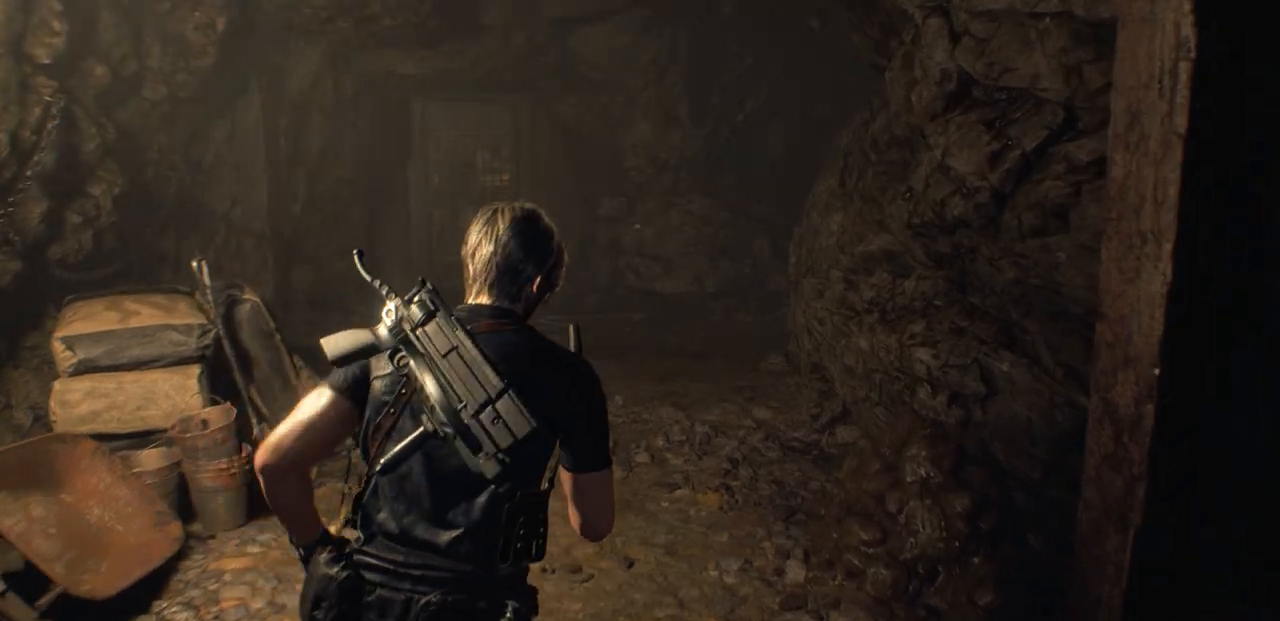
{"buttons": [], "left_stick": "left", "right_stick": "right", "events": [[417, "right_stick", "right"], [483, "left_stick", "left"]]}